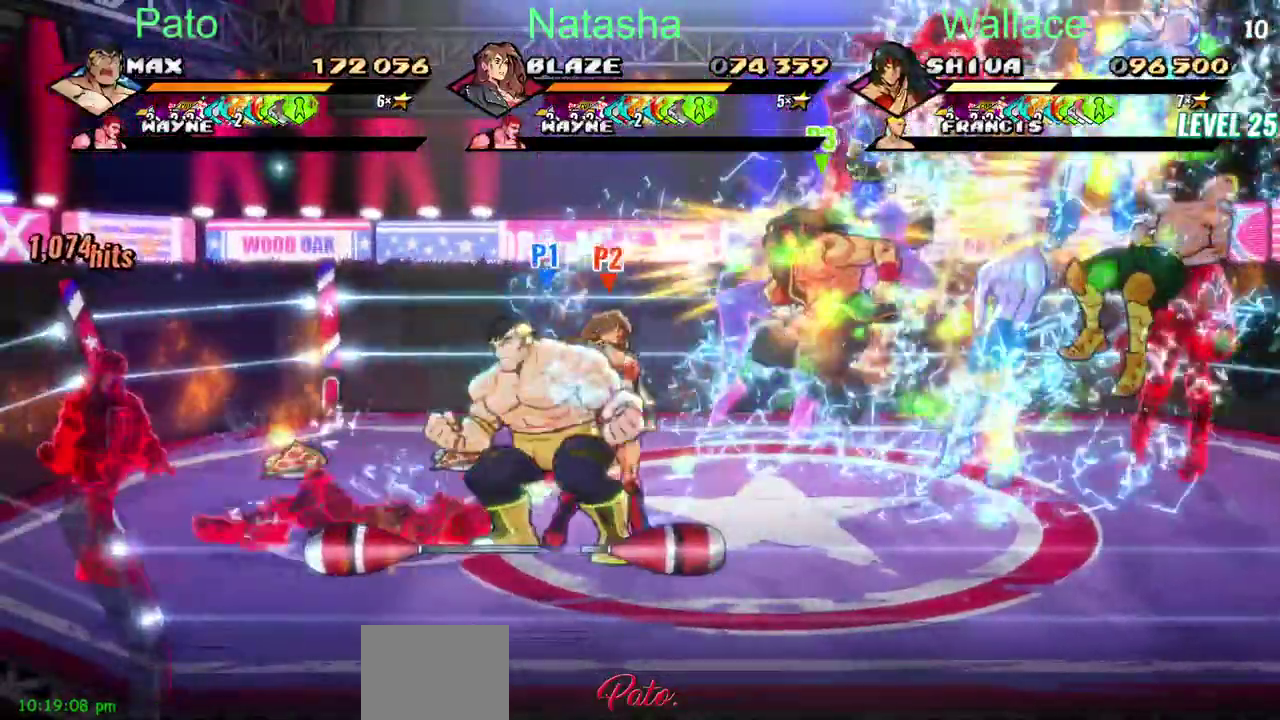
Gameplay with a controller (PlayStation layout); each line is a JSON object with the inputs held at the frame after it. "events" lists button and stick changes between this image and that frame as [ms after this image, input, new state], when the widget could be followed in between. Not read: DPAD_DOWN DPAD_RIGHT L1 L3 R1 R3.
{"buttons": ["CIRCLE", "DPAD_LEFT"], "left_stick": "center", "right_stick": "center", "events": [[50, "DPAD_UP", "up"], [233, "CIRCLE", "up"], [333, "CIRCLE", "down"]]}
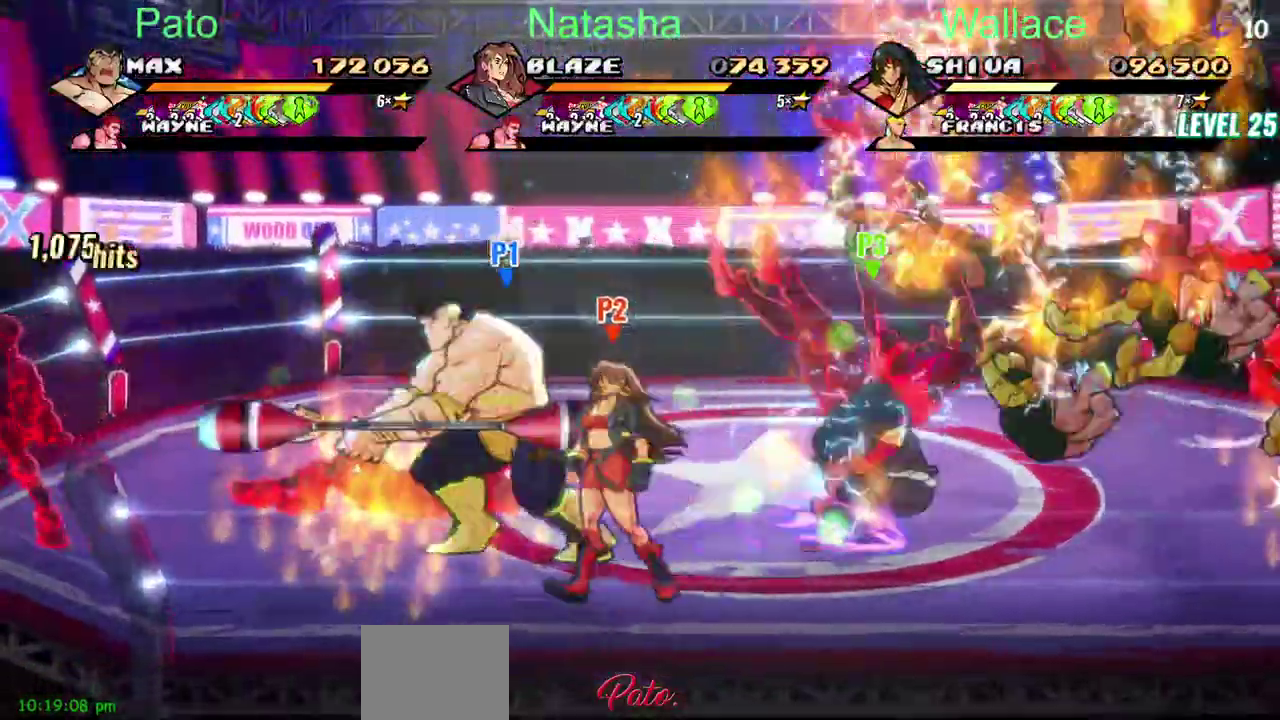
{"buttons": ["CIRCLE", "DPAD_LEFT"], "left_stick": "center", "right_stick": "center", "events": [[117, "DPAD_UP", "down"], [233, "DPAD_UP", "up"]]}
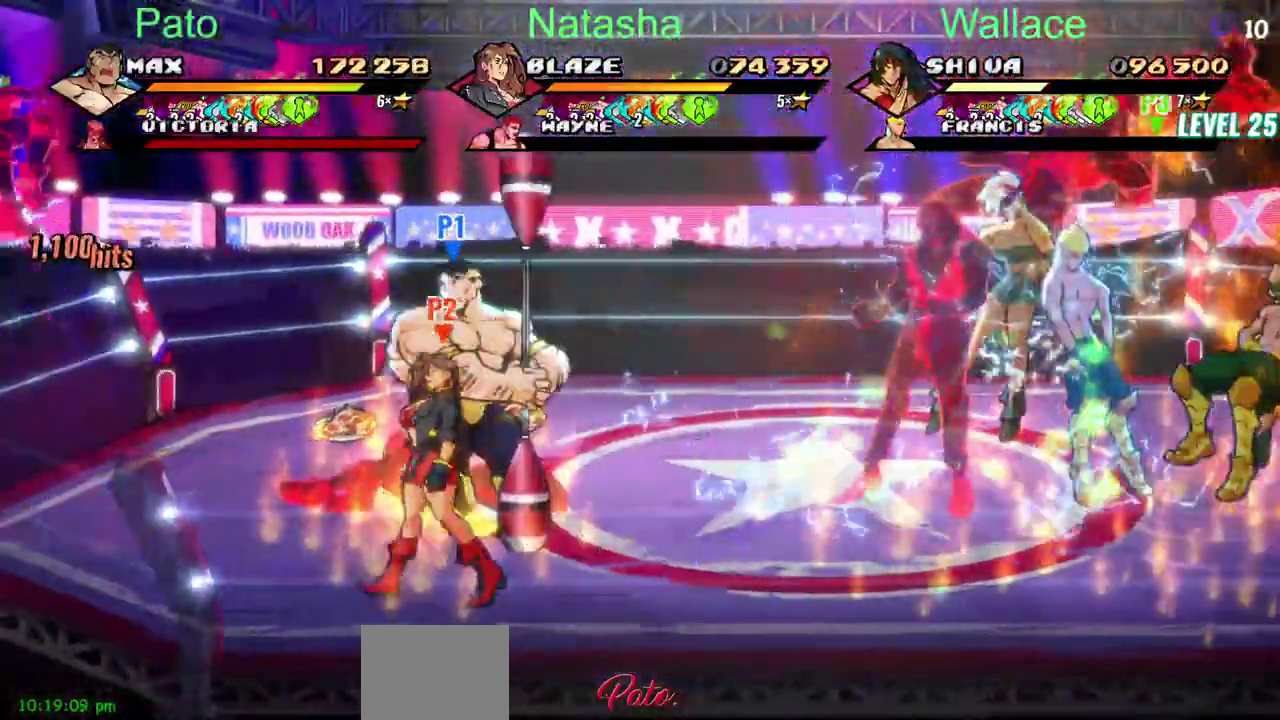
{"buttons": ["CIRCLE", "DPAD_UP", "DPAD_LEFT"], "left_stick": "center", "right_stick": "center", "events": [[233, "DPAD_LEFT", "up"], [233, "DPAD_UP", "down"], [317, "DPAD_LEFT", "down"], [417, "L2", "down"], [500, "L2", "up"]]}
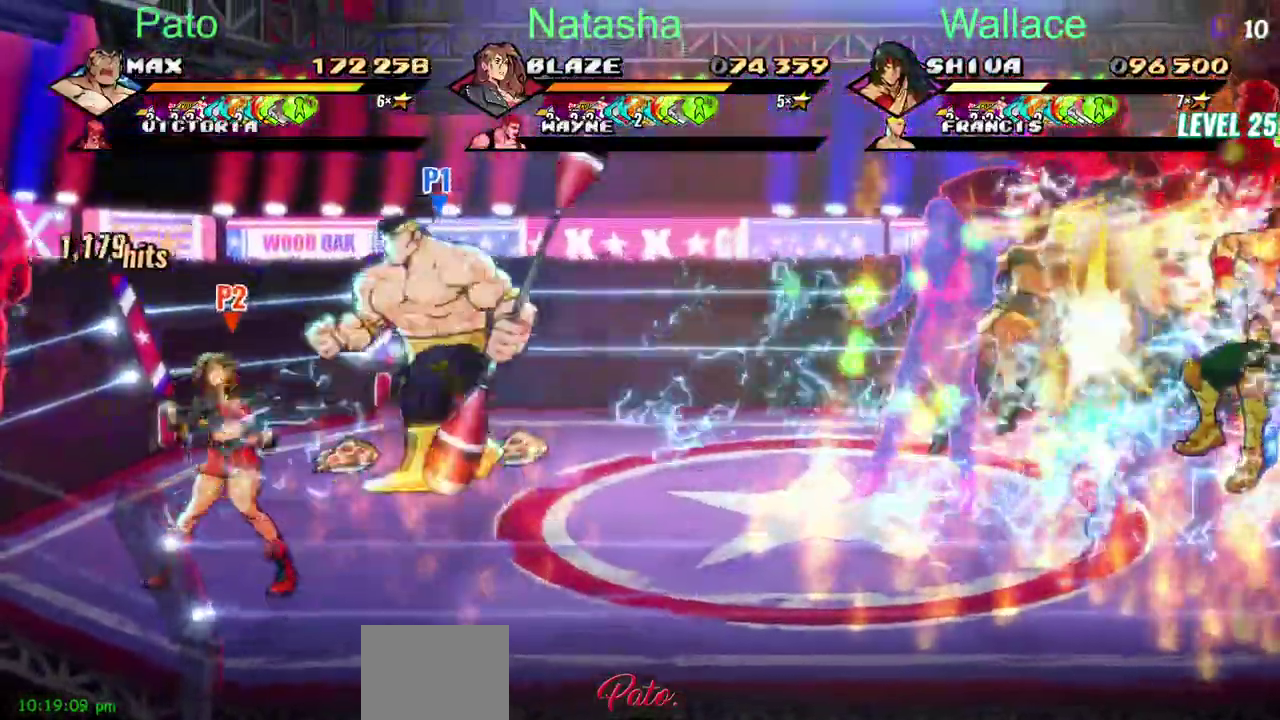
{"buttons": [], "left_stick": "center", "right_stick": "center", "events": [[17, "DPAD_UP", "up"], [50, "DPAD_LEFT", "up"], [283, "L2", "down"], [350, "DPAD_UP", "down"], [350, "R2", "down"], [417, "R2", "up"], [433, "DPAD_UP", "up"], [483, "L2", "up"], [500, "CIRCLE", "up"]]}
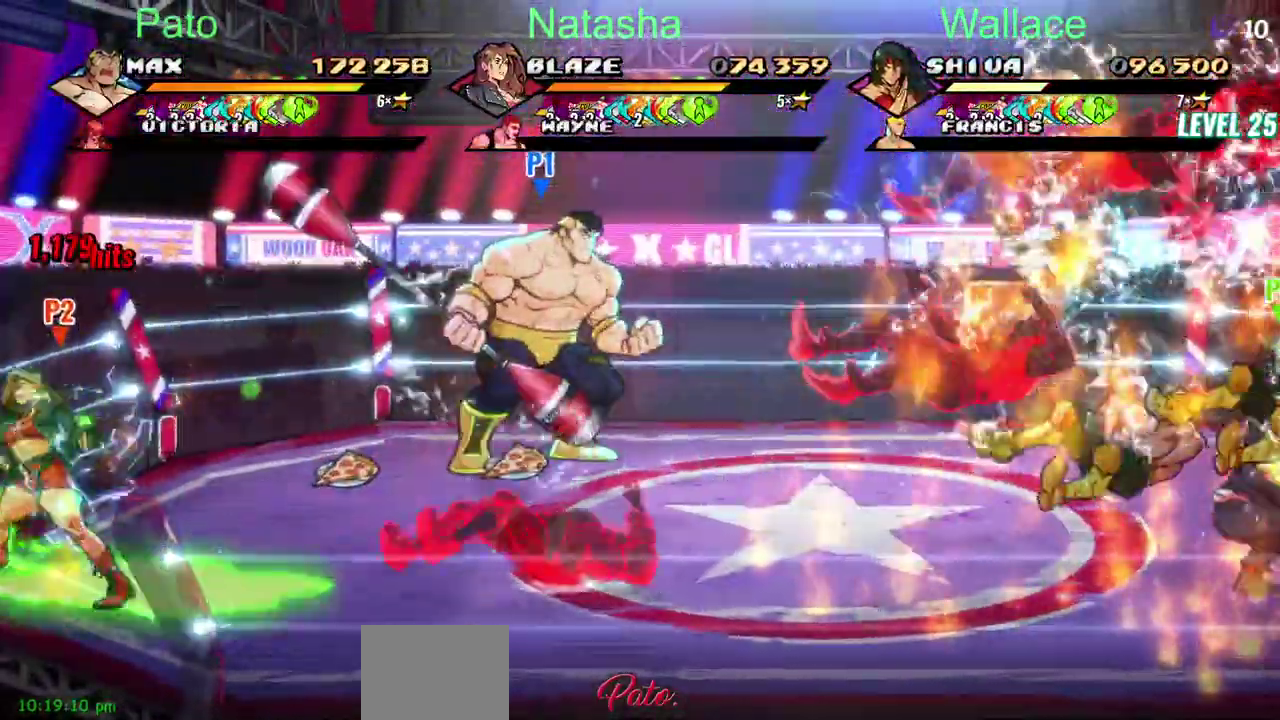
{"buttons": ["CIRCLE"], "left_stick": "center", "right_stick": "center", "events": [[367, "CIRCLE", "down"]]}
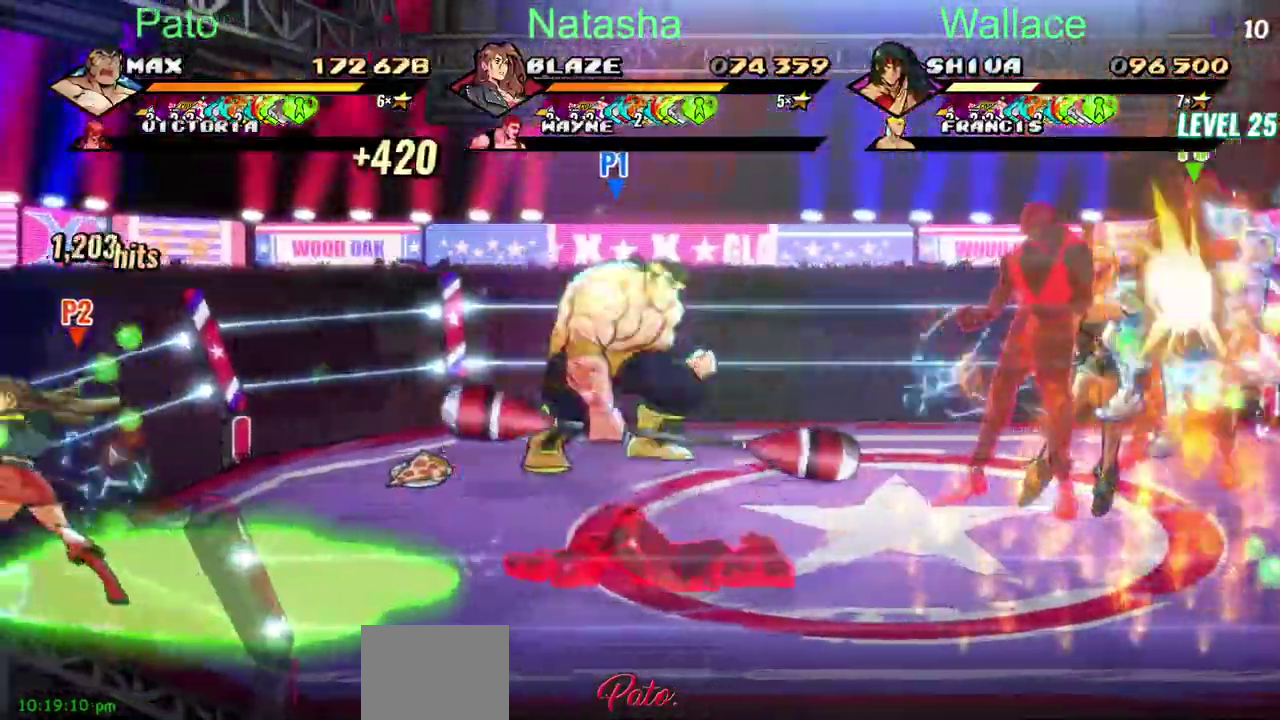
{"buttons": ["CIRCLE"], "left_stick": "center", "right_stick": "center", "events": []}
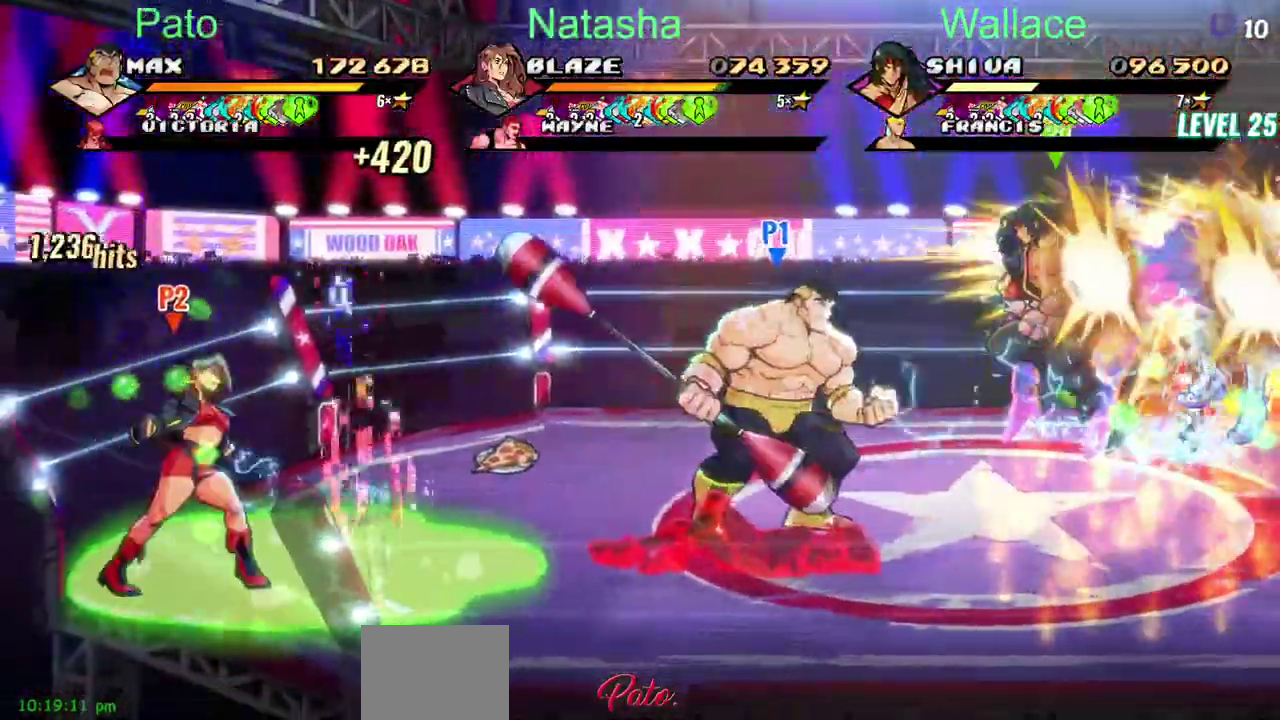
{"buttons": ["DPAD_LEFT"], "left_stick": "center", "right_stick": "center", "events": [[33, "CIRCLE", "up"], [183, "DPAD_LEFT", "down"]]}
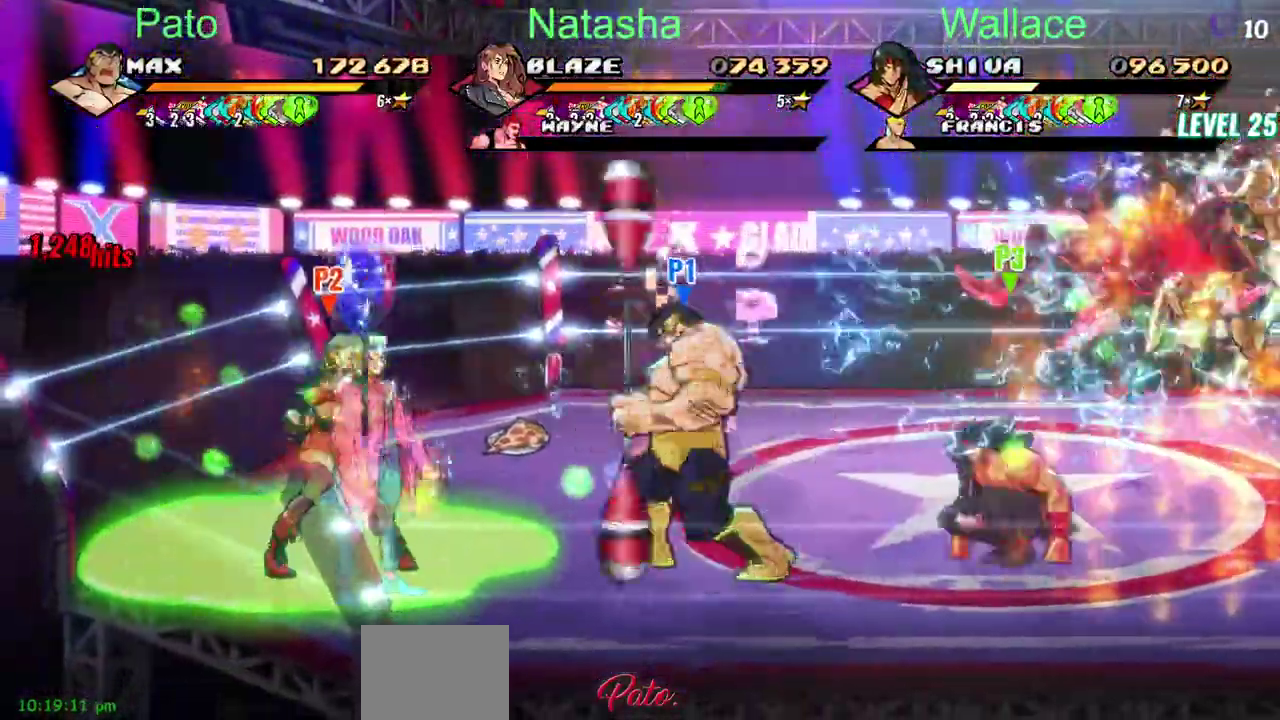
{"buttons": ["DPAD_LEFT"], "left_stick": "center", "right_stick": "center", "events": [[17, "TRIANGLE", "down"], [100, "TRIANGLE", "up"], [150, "TRIANGLE", "down"], [200, "TRIANGLE", "up"], [367, "CIRCLE", "down"], [483, "CIRCLE", "up"]]}
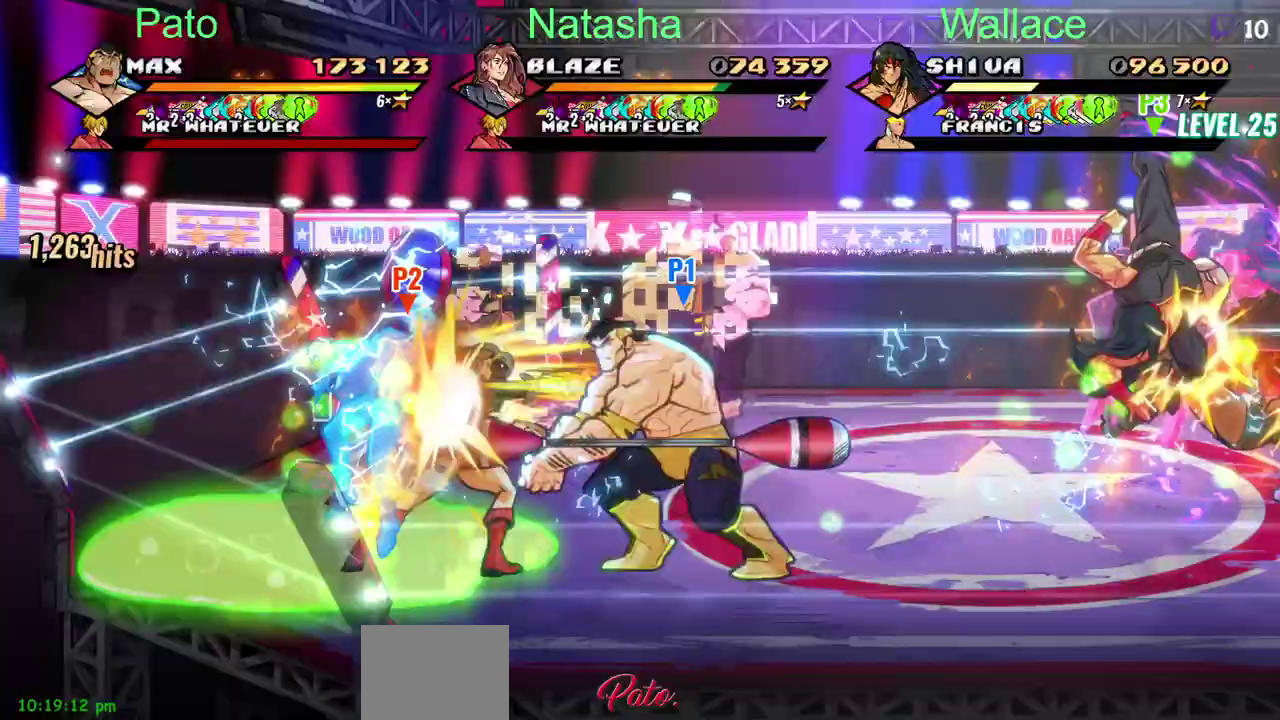
{"buttons": ["DPAD_UP"], "left_stick": "center", "right_stick": "center", "events": [[17, "DPAD_UP", "down"], [33, "DPAD_LEFT", "up"], [233, "L2", "down"], [317, "L2", "up"]]}
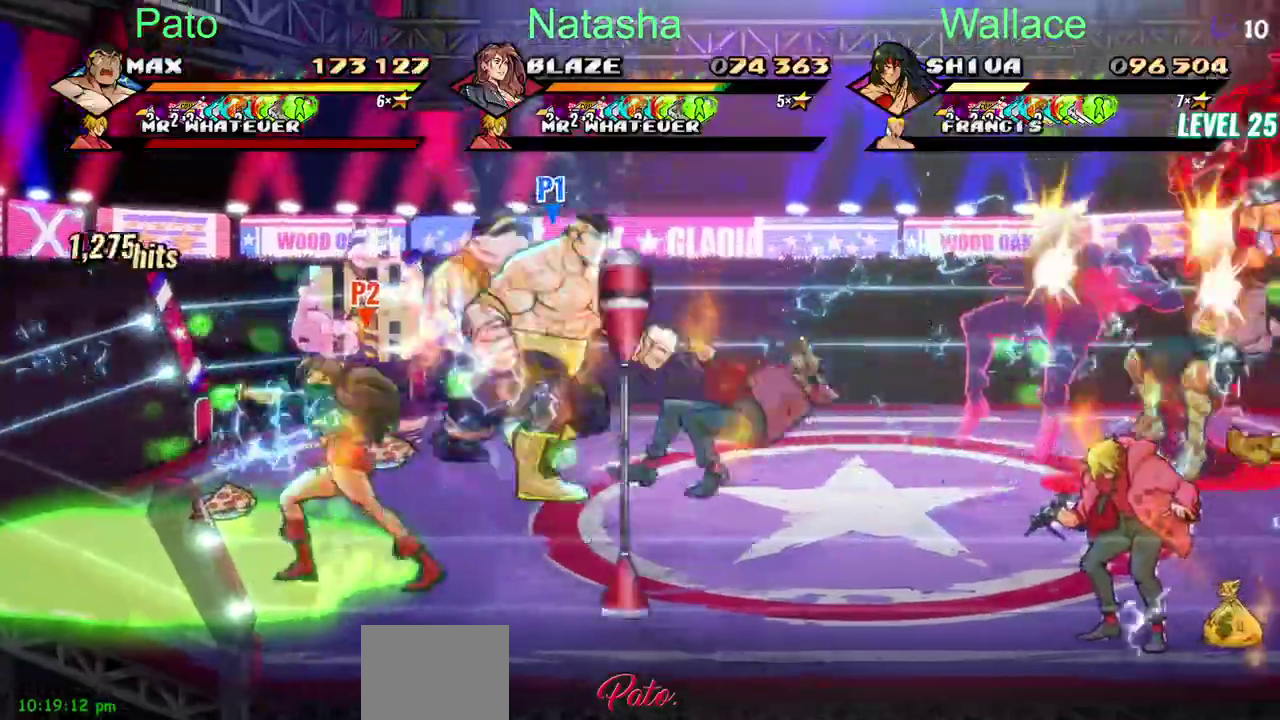
{"buttons": ["DPAD_UP"], "left_stick": "center", "right_stick": "center", "events": [[117, "TRIANGLE", "down"], [317, "TRIANGLE", "up"]]}